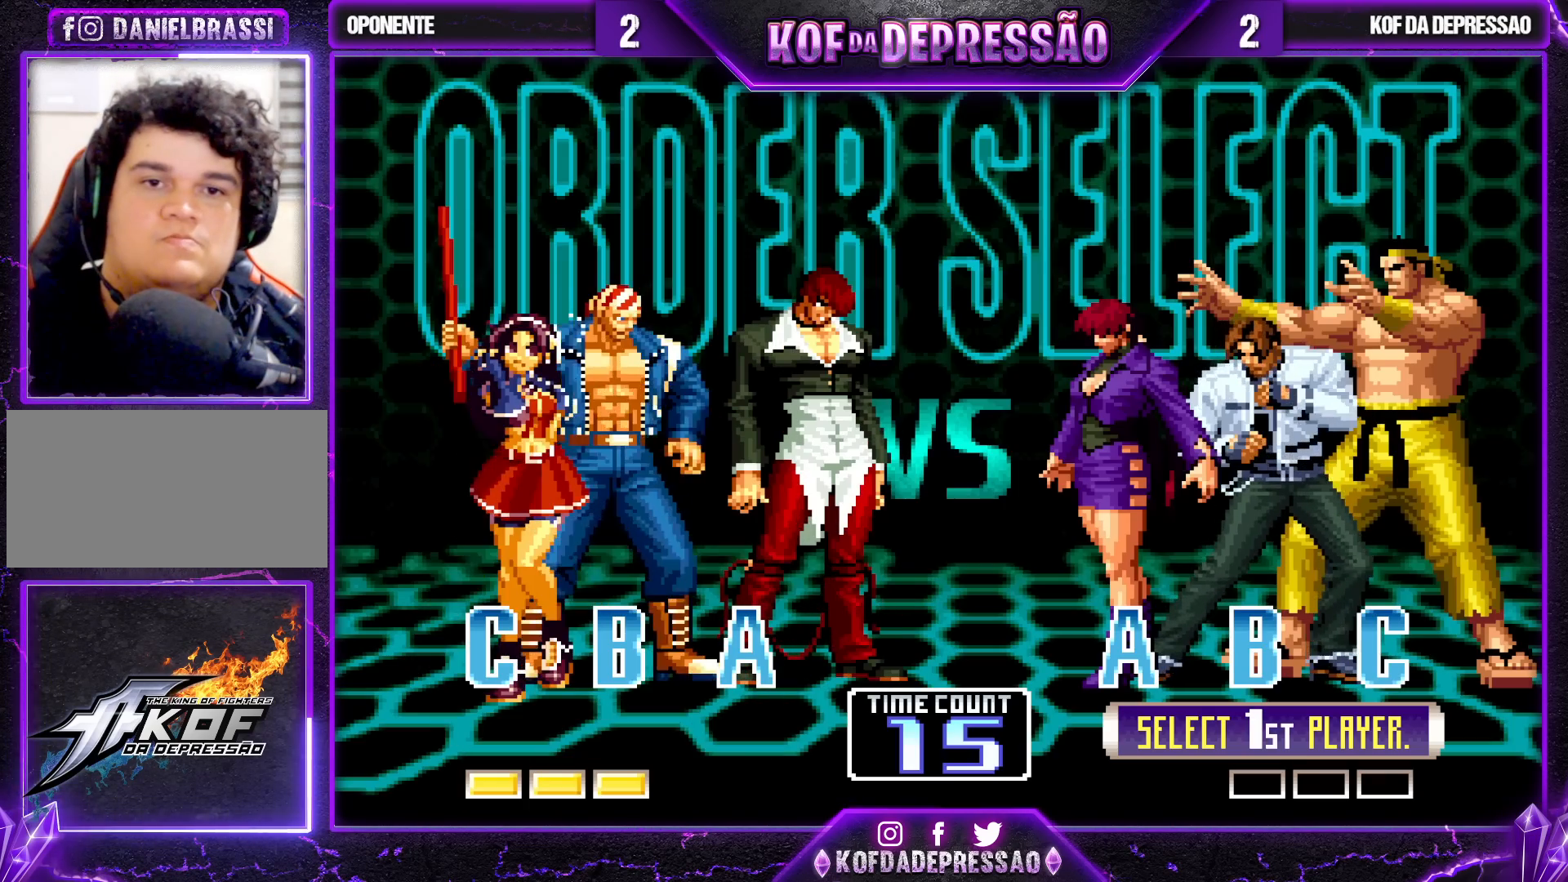
Gameplay with a controller (arcade stick); each line is a JSON object with the inputs held at the frame after it. "events" lists button and stick changes between this image and that frame as [ms after this image, input, new state], when the widget could be followed in between. Not read: L3 R3.
{"buttons": ["TRIANGLE"], "left_stick": "center", "events": [[467, "TRIANGLE", "down"]]}
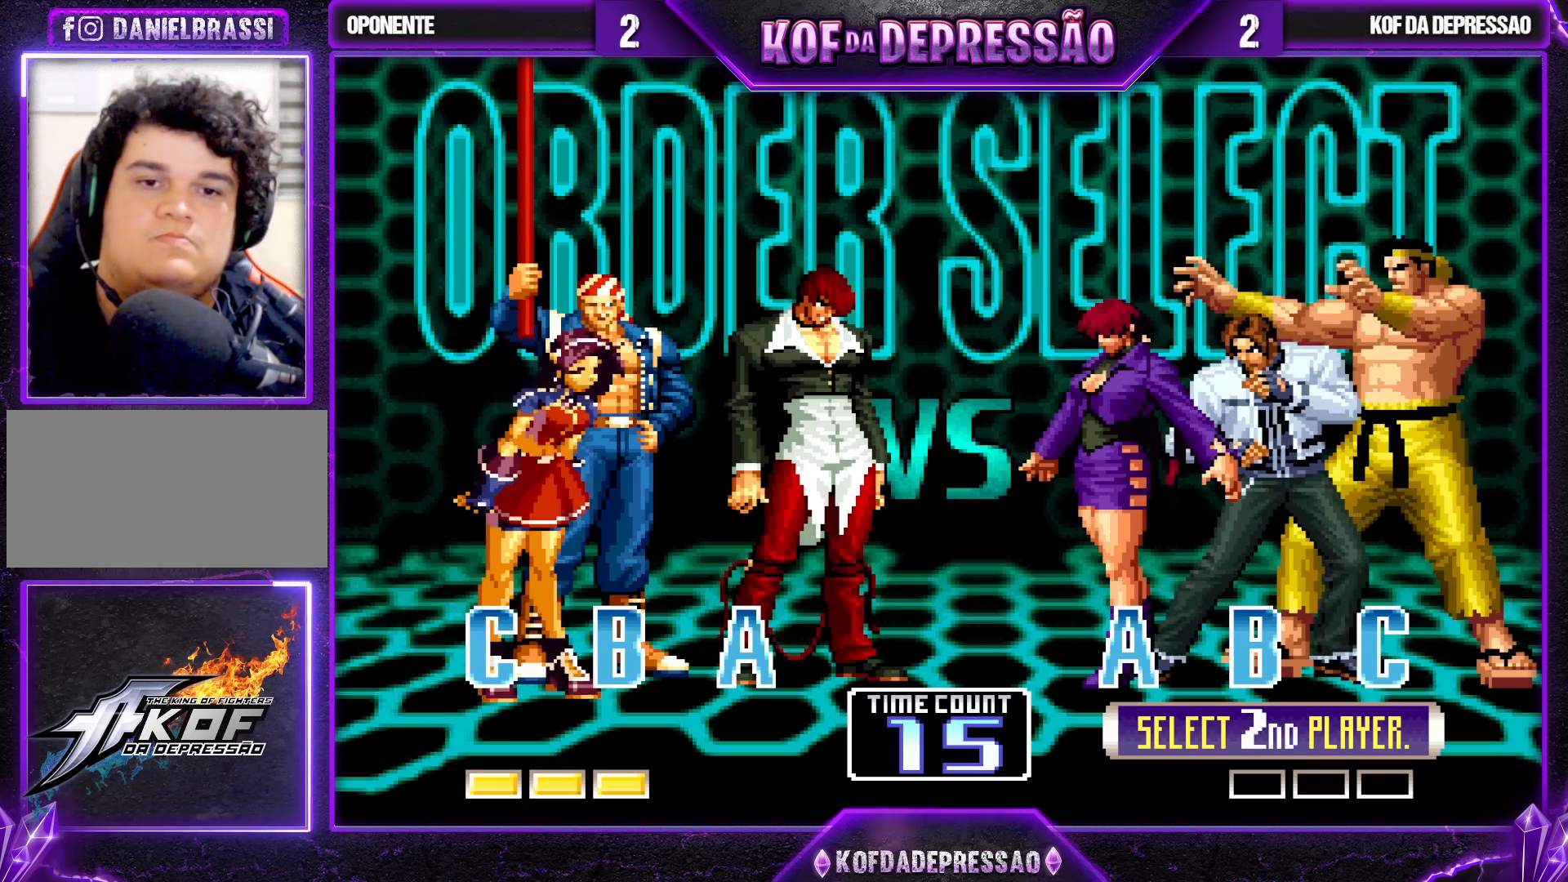
{"buttons": [], "left_stick": "center", "events": [[67, "TRIANGLE", "up"], [167, "SQUARE", "down"], [250, "SQUARE", "up"], [333, "R1", "down"], [417, "R1", "up"]]}
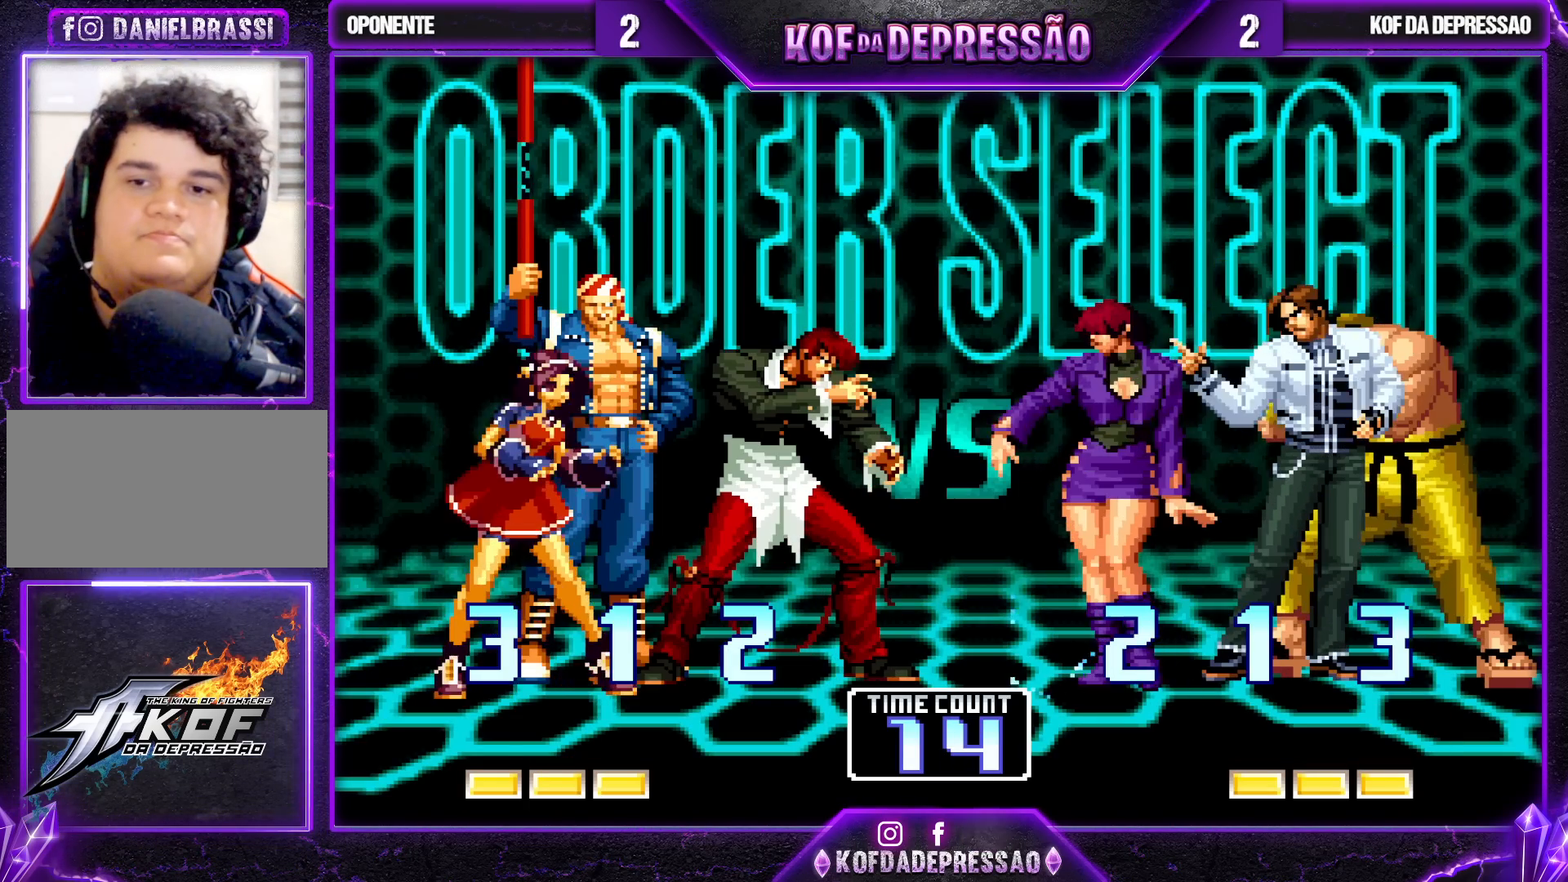
{"buttons": [], "left_stick": "center", "events": [[133, "R1", "down"], [133, "R2", "down"], [133, "SQUARE", "down"], [133, "TRIANGLE", "down"], [183, "R1", "up"], [183, "R2", "up"], [183, "SQUARE", "up"], [183, "TRIANGLE", "up"], [283, "R1", "down"], [283, "R2", "down"], [283, "TRIANGLE", "down"], [317, "R1", "up"], [317, "R2", "up"], [317, "TRIANGLE", "up"], [433, "SQUARE", "down"], [433, "TRIANGLE", "down"], [450, "R1", "down"], [450, "R2", "down"], [467, "R2", "up"], [467, "SQUARE", "up"], [467, "TRIANGLE", "up"], [483, "R1", "up"]]}
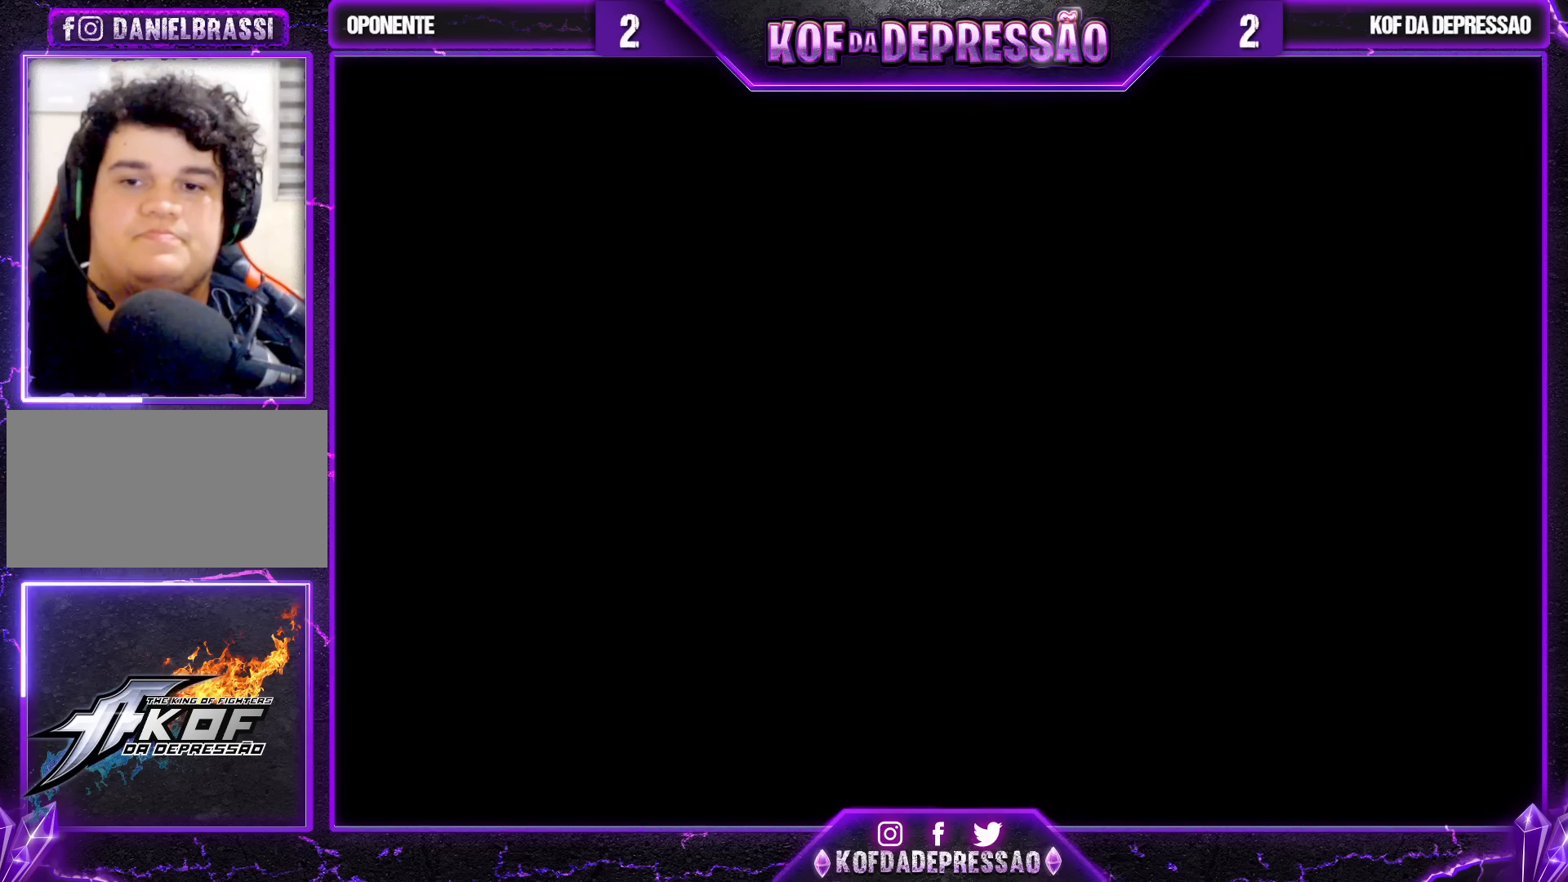
{"buttons": [], "left_stick": "center", "events": [[133, "R1", "down"], [133, "R2", "down"], [133, "TRIANGLE", "down"], [150, "R1", "up"], [150, "R2", "up"], [150, "TRIANGLE", "up"], [283, "CIRCLE", "down"], [283, "CROSS", "down"], [283, "R1", "down"], [283, "R2", "down"], [283, "SQUARE", "down"], [283, "TRIANGLE", "down"], [300, "CIRCLE", "up"], [300, "CROSS", "up"], [300, "SQUARE", "up"], [317, "R1", "up"], [317, "R2", "up"], [317, "TRIANGLE", "up"], [467, "R1", "down"], [467, "TRIANGLE", "down"], [483, "R1", "up"], [483, "TRIANGLE", "up"]]}
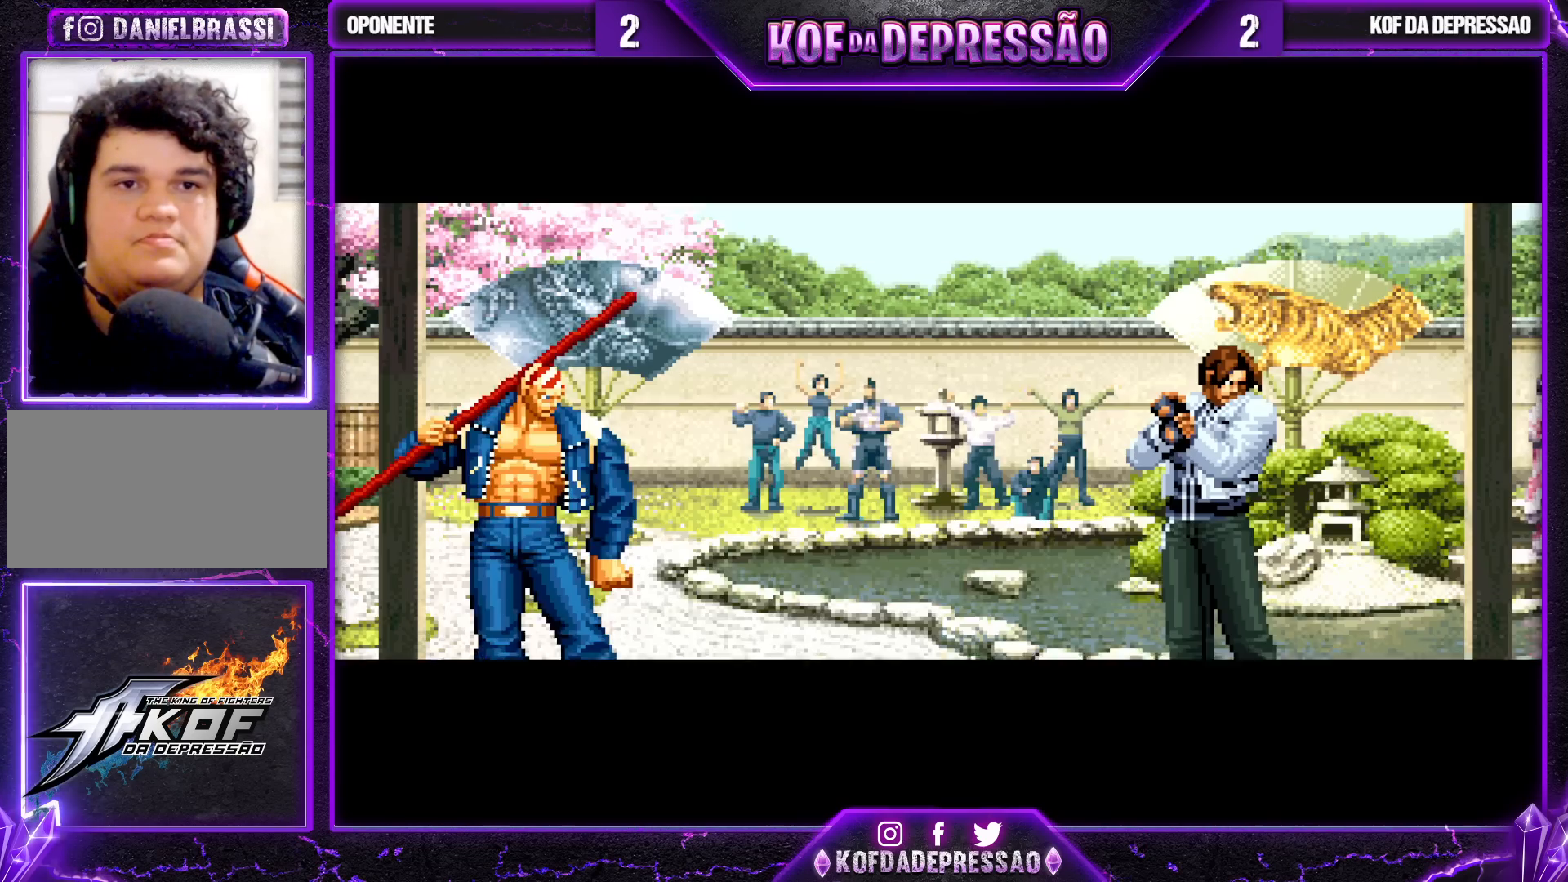
{"buttons": ["CROSS", "SQUARE", "TRIANGLE", "R1", "R2"], "left_stick": "center", "events": [[133, "R1", "down"], [133, "TRIANGLE", "down"], [150, "R1", "up"], [150, "TRIANGLE", "up"], [317, "SQUARE", "down"], [317, "TRIANGLE", "down"], [333, "R1", "down"], [367, "R1", "up"], [367, "SQUARE", "up"], [367, "TRIANGLE", "up"], [500, "CROSS", "down"], [500, "R1", "down"], [500, "R2", "down"], [500, "SQUARE", "down"], [500, "TRIANGLE", "down"]]}
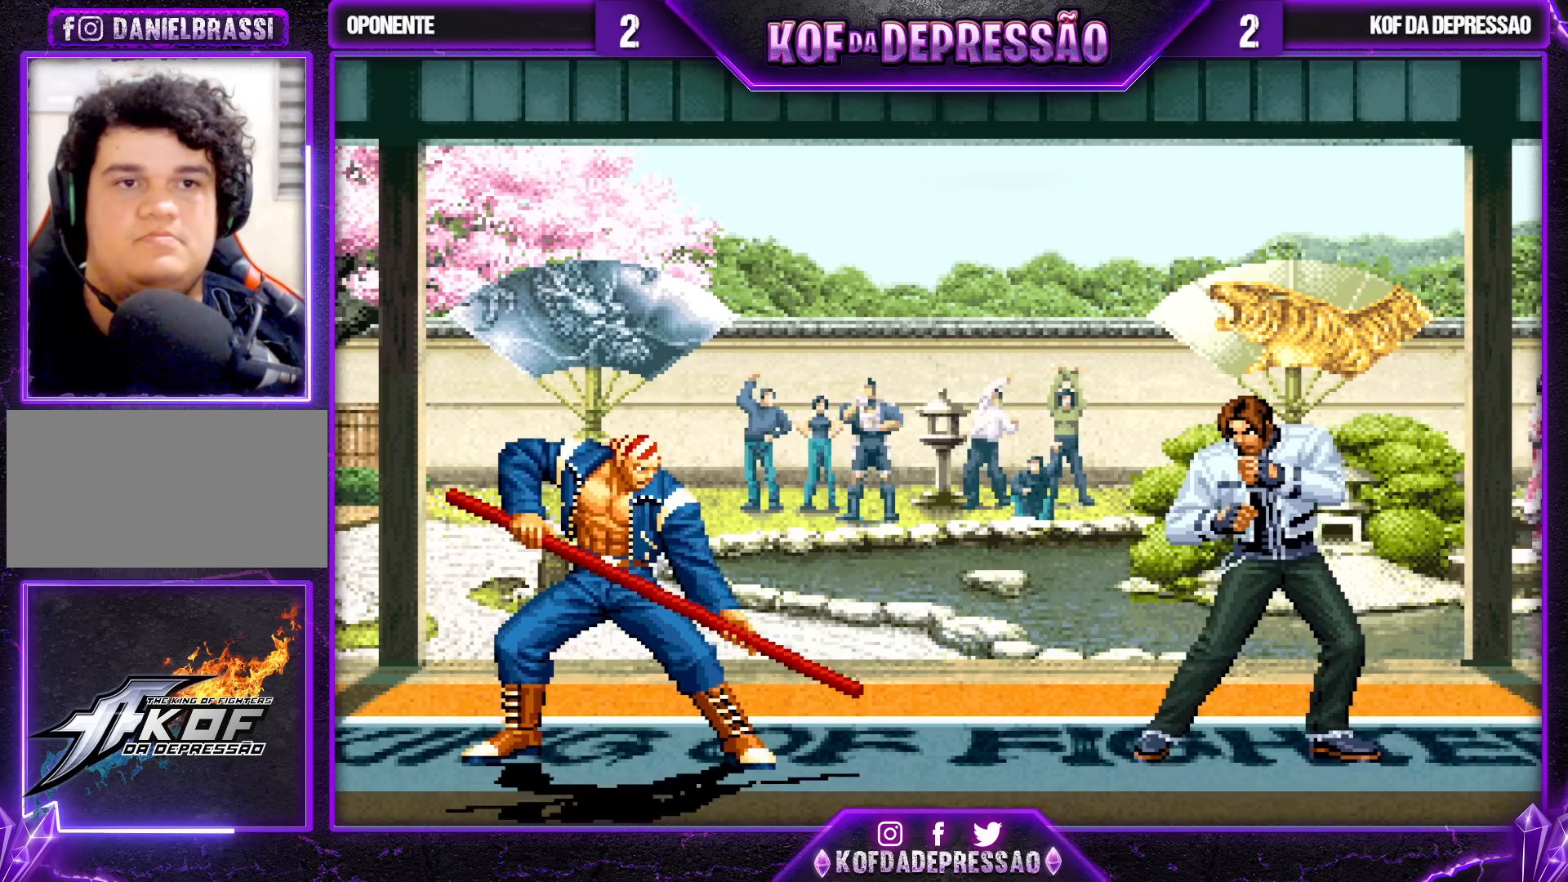
{"buttons": ["SQUARE", "TRIANGLE", "R1", "R2"], "left_stick": "center", "events": [[33, "CROSS", "up"], [33, "R2", "up"], [33, "SQUARE", "up"], [50, "R1", "up"], [50, "TRIANGLE", "up"], [200, "SQUARE", "down"], [200, "TRIANGLE", "down"], [250, "SQUARE", "up"], [250, "TRIANGLE", "up"], [350, "TRIANGLE", "down"], [367, "R2", "down"], [367, "SQUARE", "down"], [383, "R2", "up"], [417, "SQUARE", "up"], [433, "TRIANGLE", "up"], [483, "R1", "down"], [483, "SQUARE", "down"], [483, "TRIANGLE", "down"], [500, "R2", "down"]]}
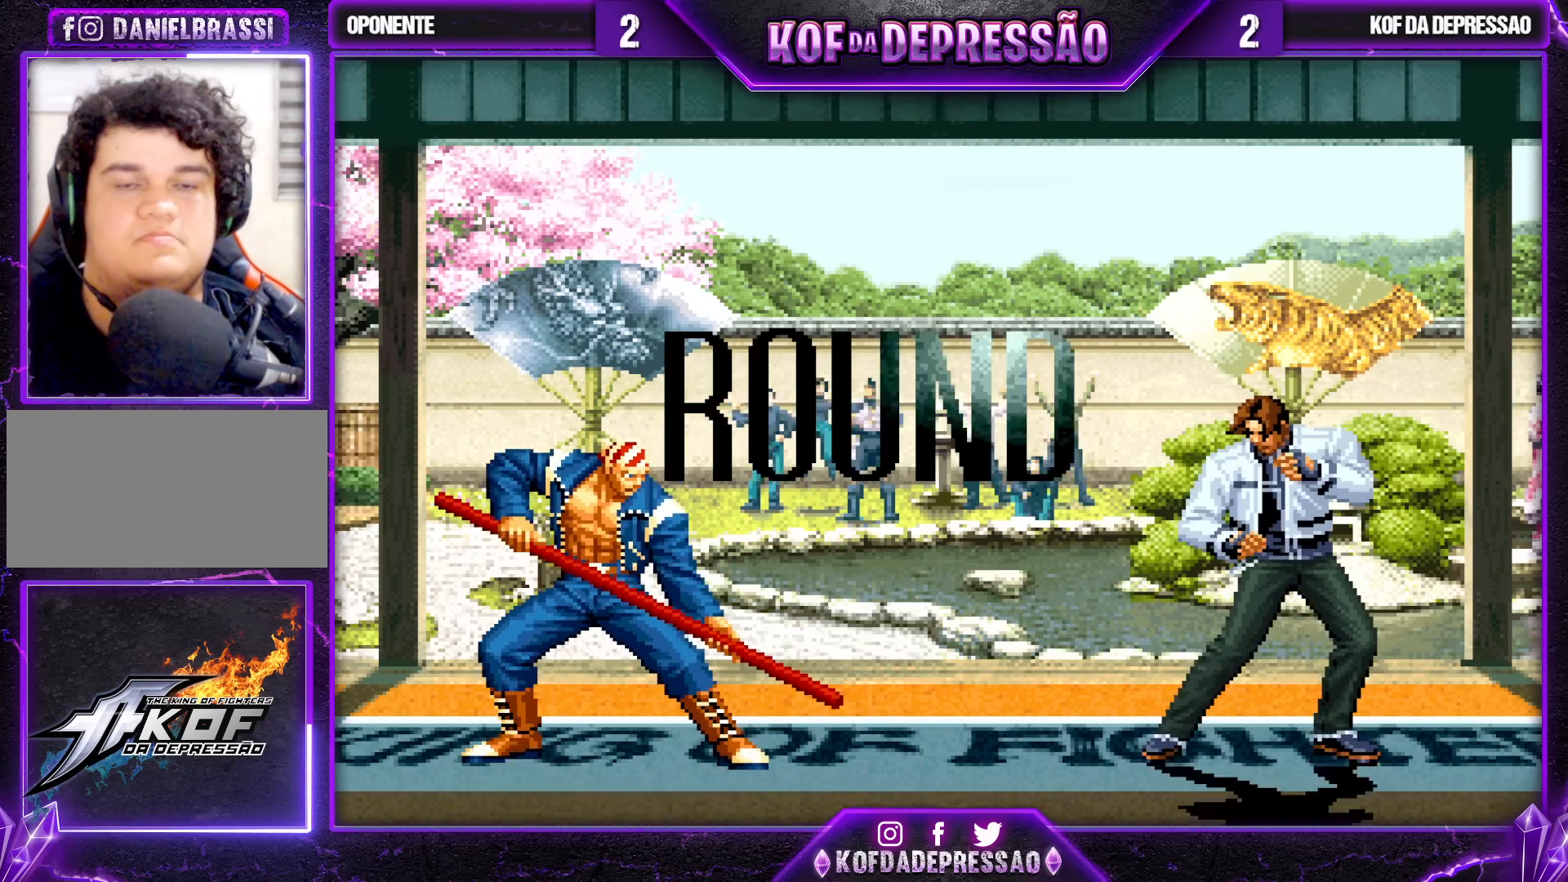
{"buttons": [], "left_stick": "center", "events": [[17, "R2", "up"], [33, "R1", "up"], [100, "SQUARE", "up"], [117, "TRIANGLE", "up"]]}
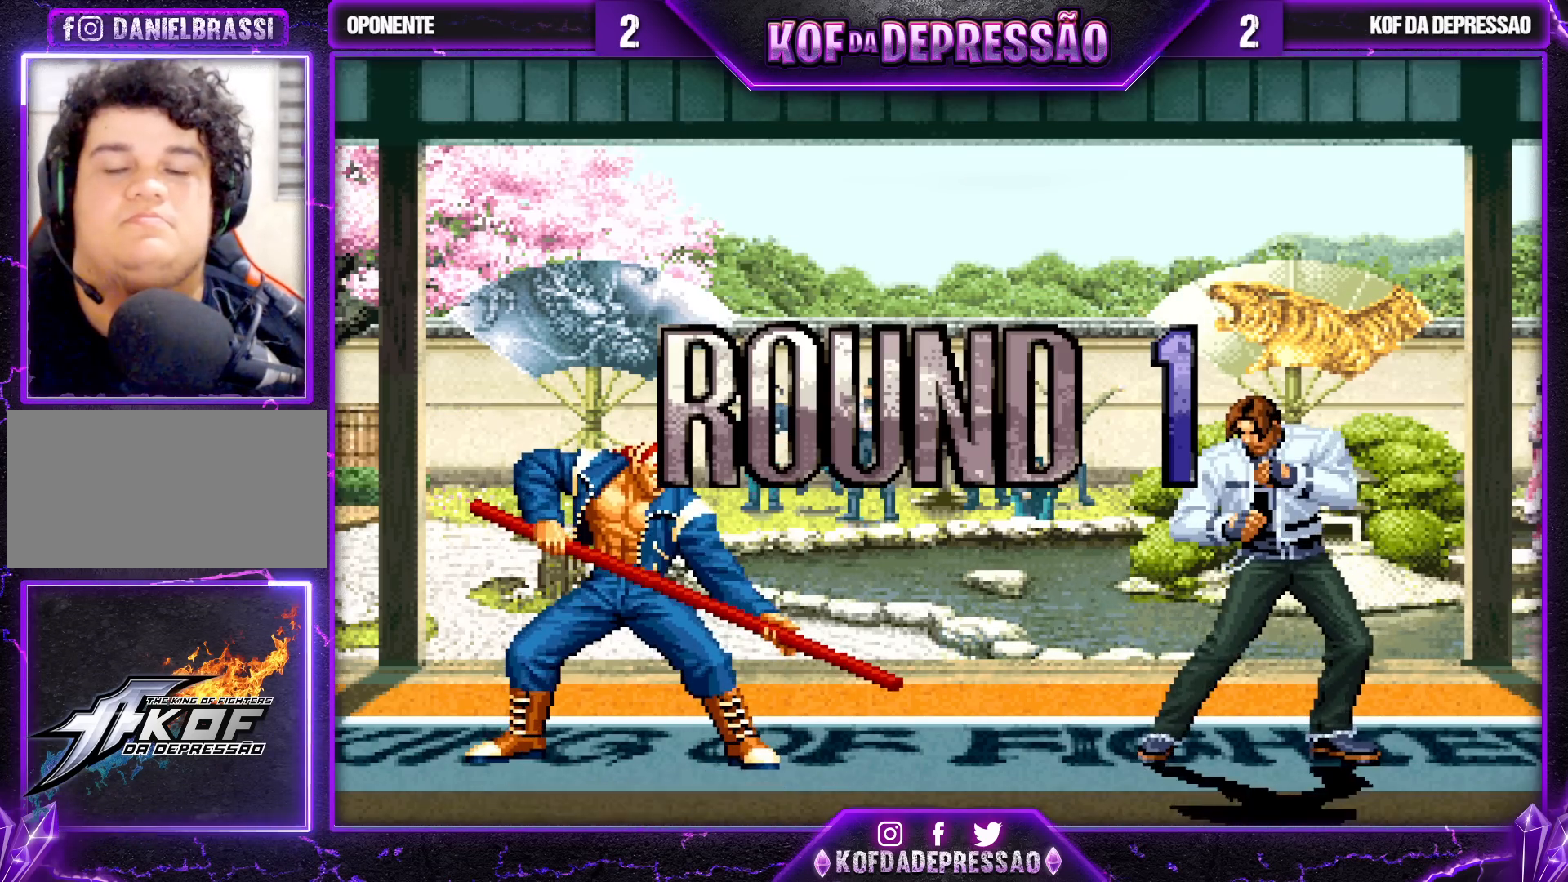
{"buttons": [], "left_stick": "center", "events": []}
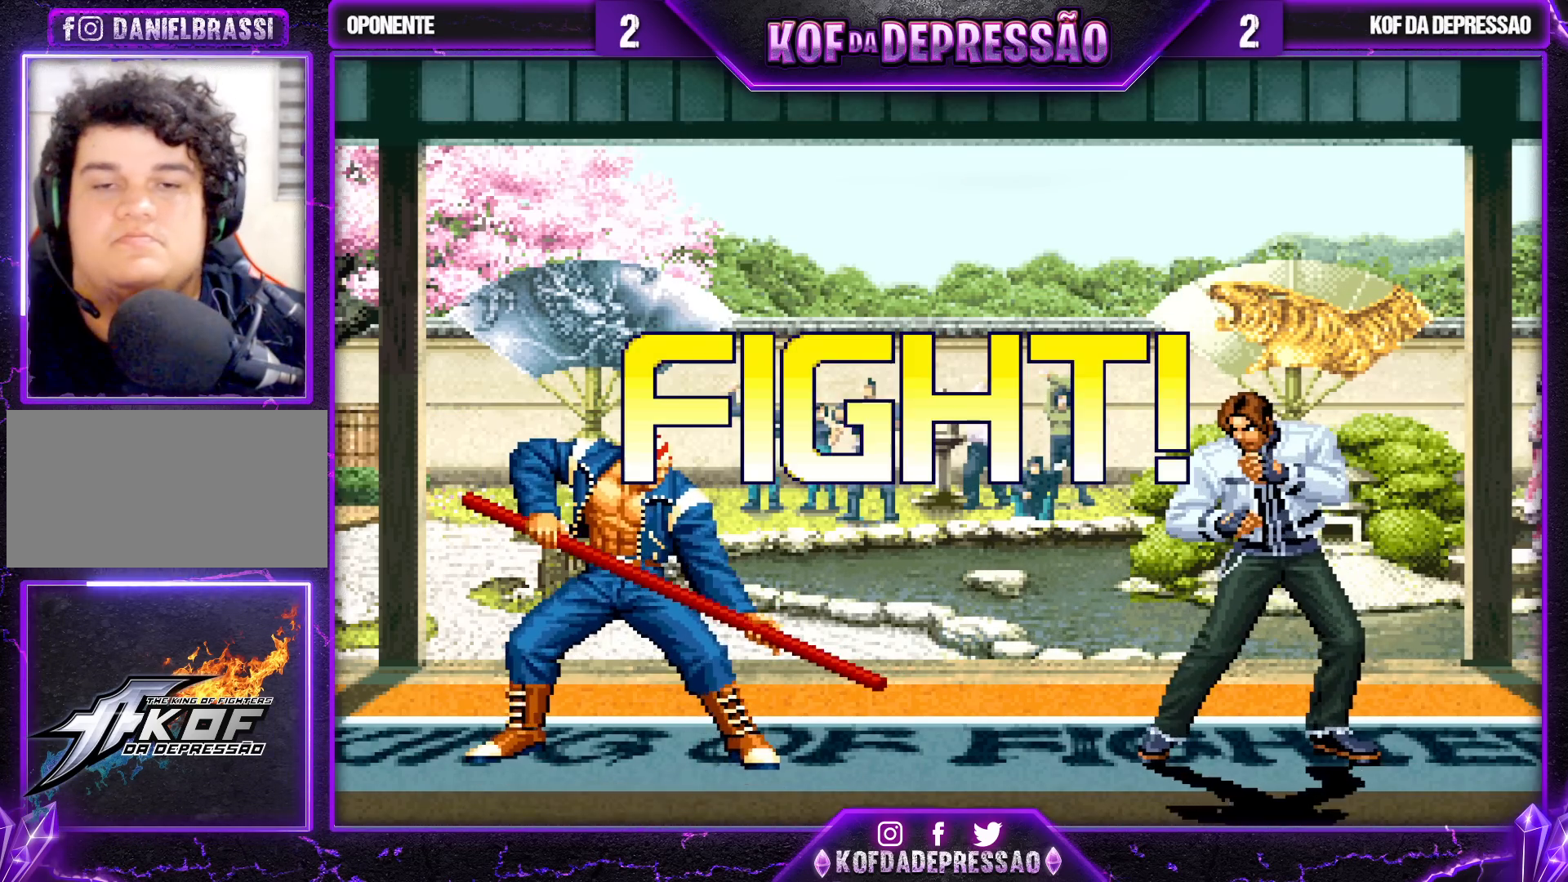
{"buttons": ["SQUARE", "TRIANGLE"], "left_stick": "left", "events": [[233, "left_stick", "left"], [300, "left_stick", "center"], [367, "left_stick", "left"], [417, "SQUARE", "down"], [417, "TRIANGLE", "down"]]}
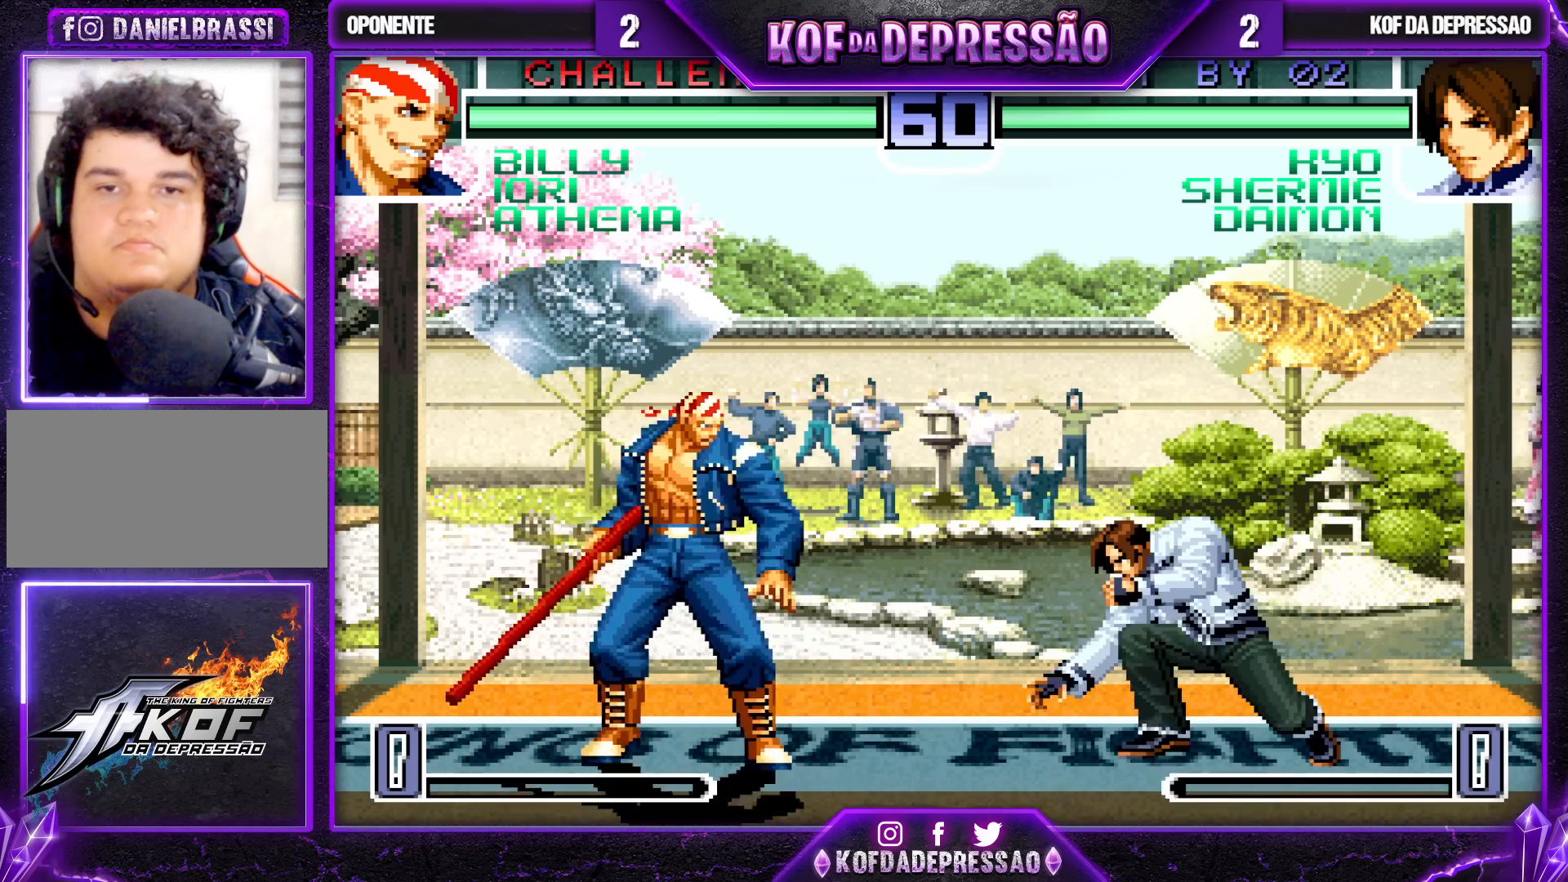
{"buttons": ["R1"], "left_stick": "center", "events": [[33, "SQUARE", "up"], [50, "TRIANGLE", "up"], [367, "left_stick", "center"], [433, "R1", "down"]]}
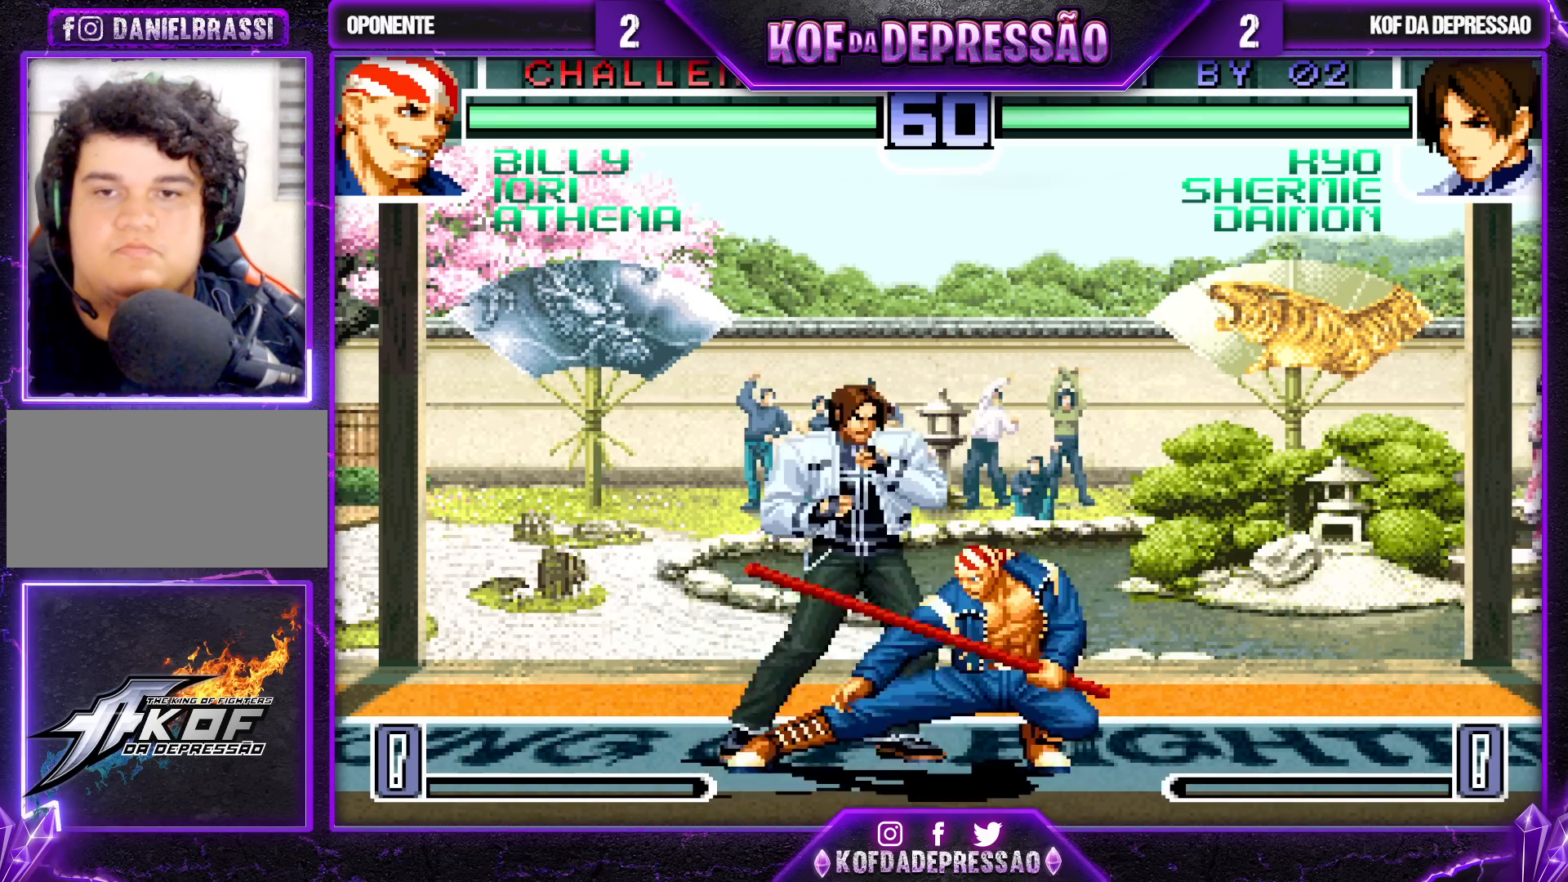
{"buttons": [], "left_stick": "right", "events": [[50, "left_stick", "left"], [67, "R1", "up"], [100, "left_stick", "down"], [167, "left_stick", "right"], [200, "R1", "down"], [483, "R1", "up"]]}
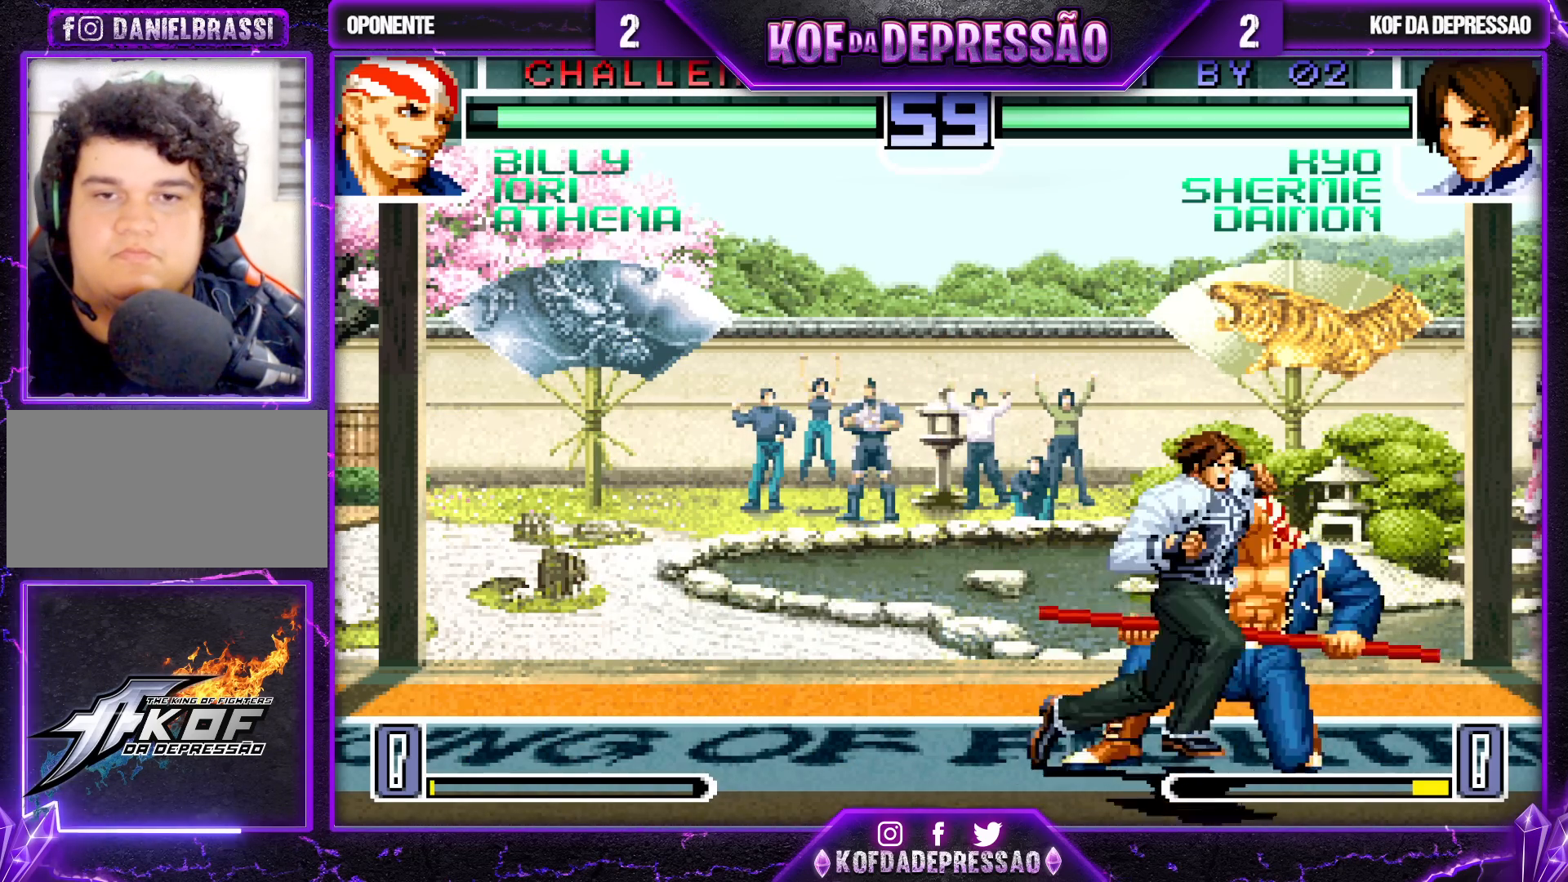
{"buttons": [], "left_stick": "right", "events": [[33, "left_stick", "down"], [117, "left_stick", "left"], [150, "R1", "down"], [317, "R1", "up"], [383, "left_stick", "right"], [433, "R1", "down"], [500, "R1", "up"]]}
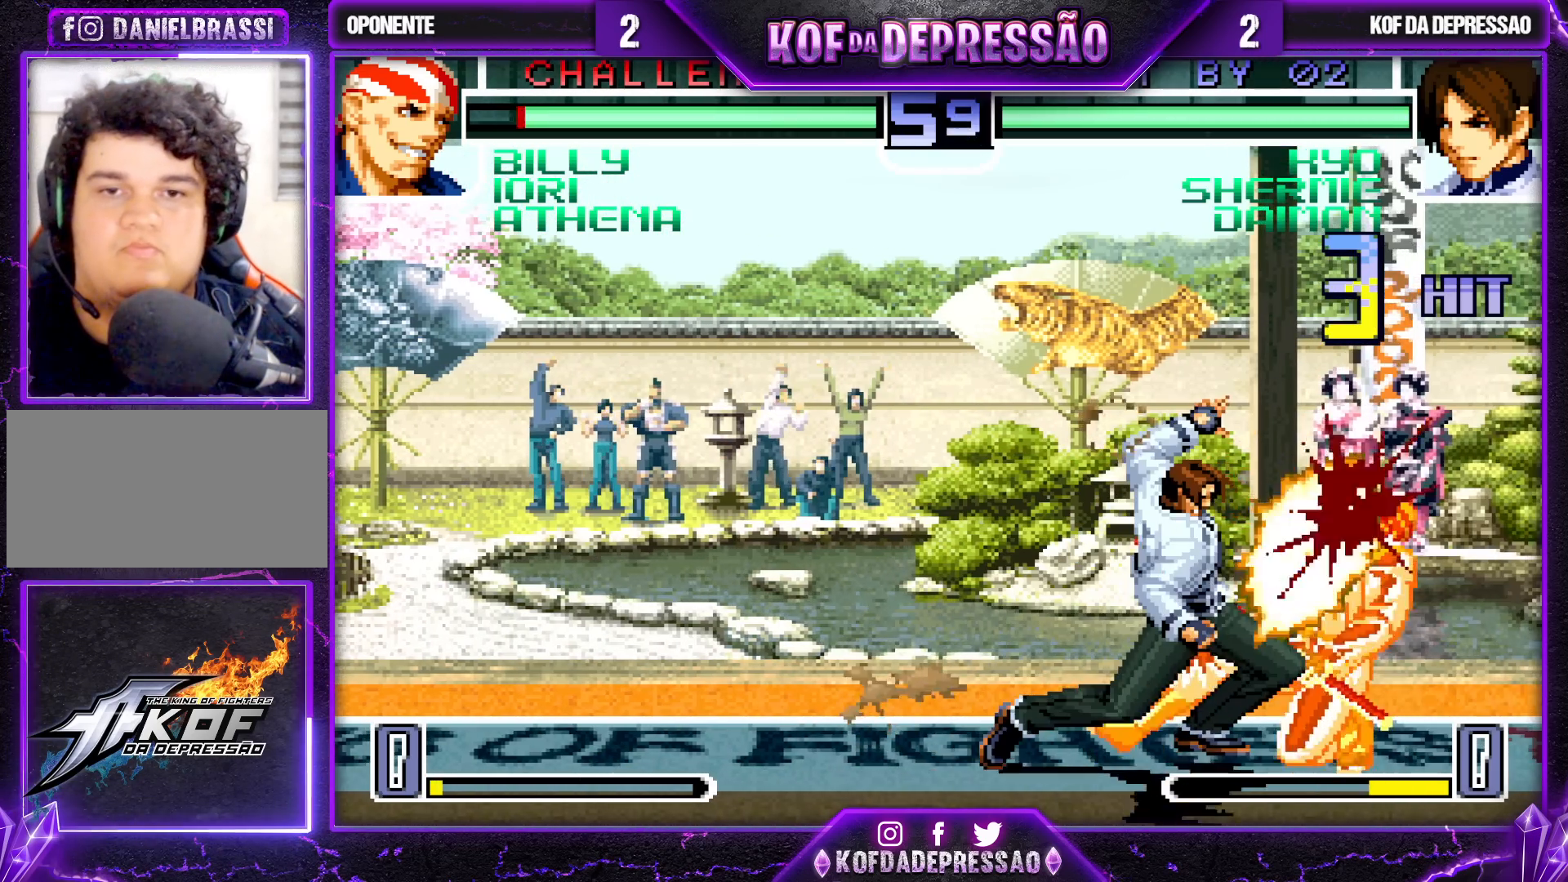
{"buttons": [], "left_stick": "down", "events": [[33, "R1", "down"], [83, "R1", "up"], [133, "R1", "down"], [183, "R1", "up"], [233, "R1", "down"], [350, "R1", "up"], [433, "left_stick", "down"]]}
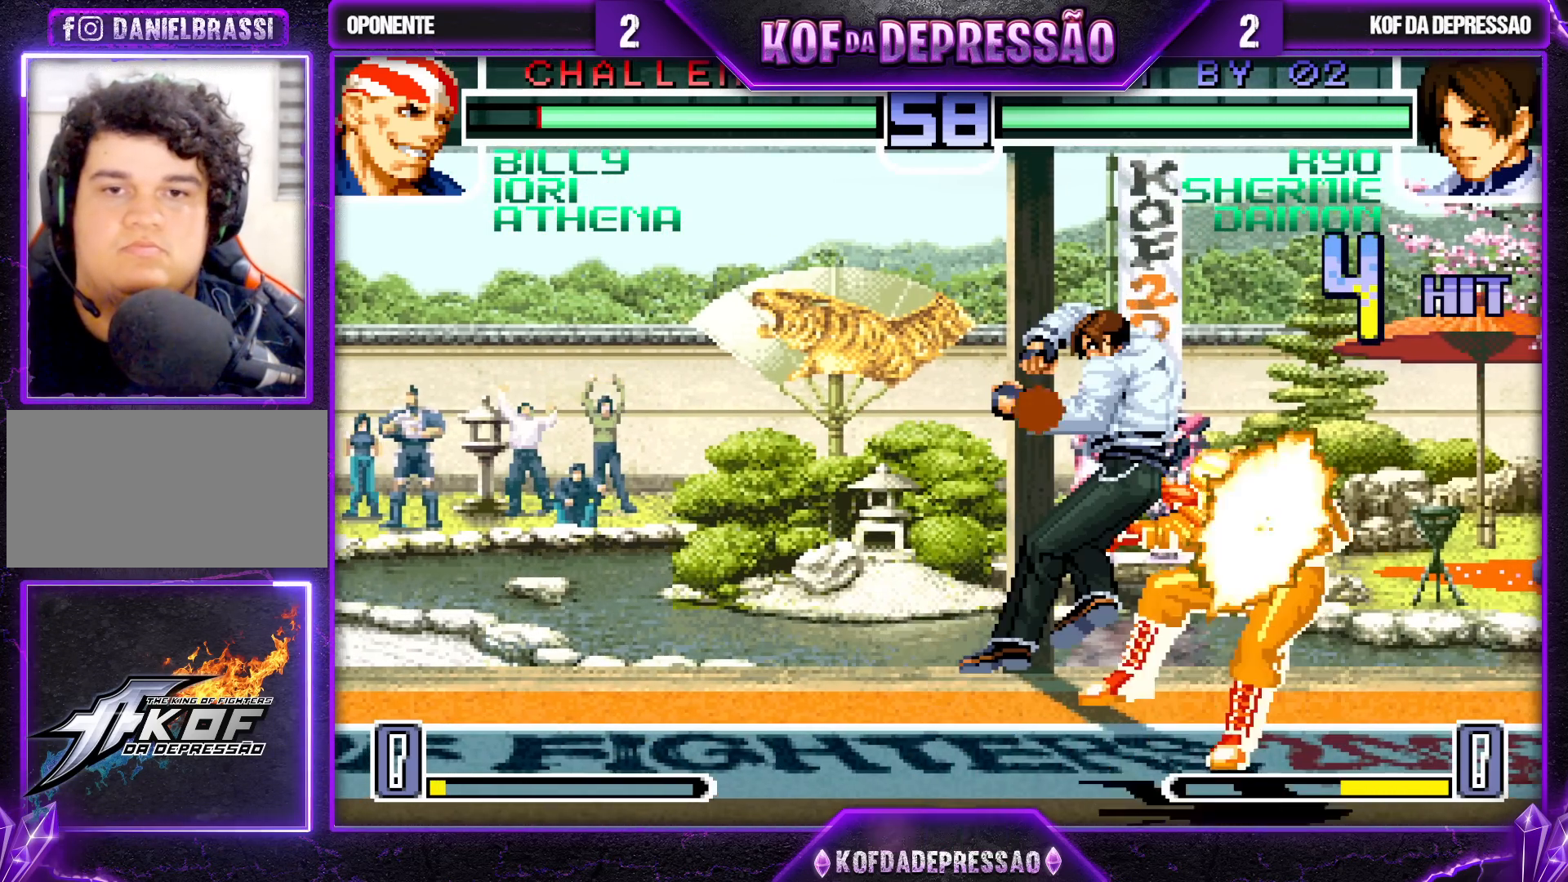
{"buttons": [], "left_stick": "center", "events": [[33, "TRIANGLE", "down"], [33, "left_stick", "down-right"], [100, "TRIANGLE", "up"], [200, "R1", "down"], [267, "R1", "up"], [317, "R1", "down"], [333, "TRIANGLE", "down"], [333, "left_stick", "center"], [433, "R1", "up"], [433, "TRIANGLE", "up"]]}
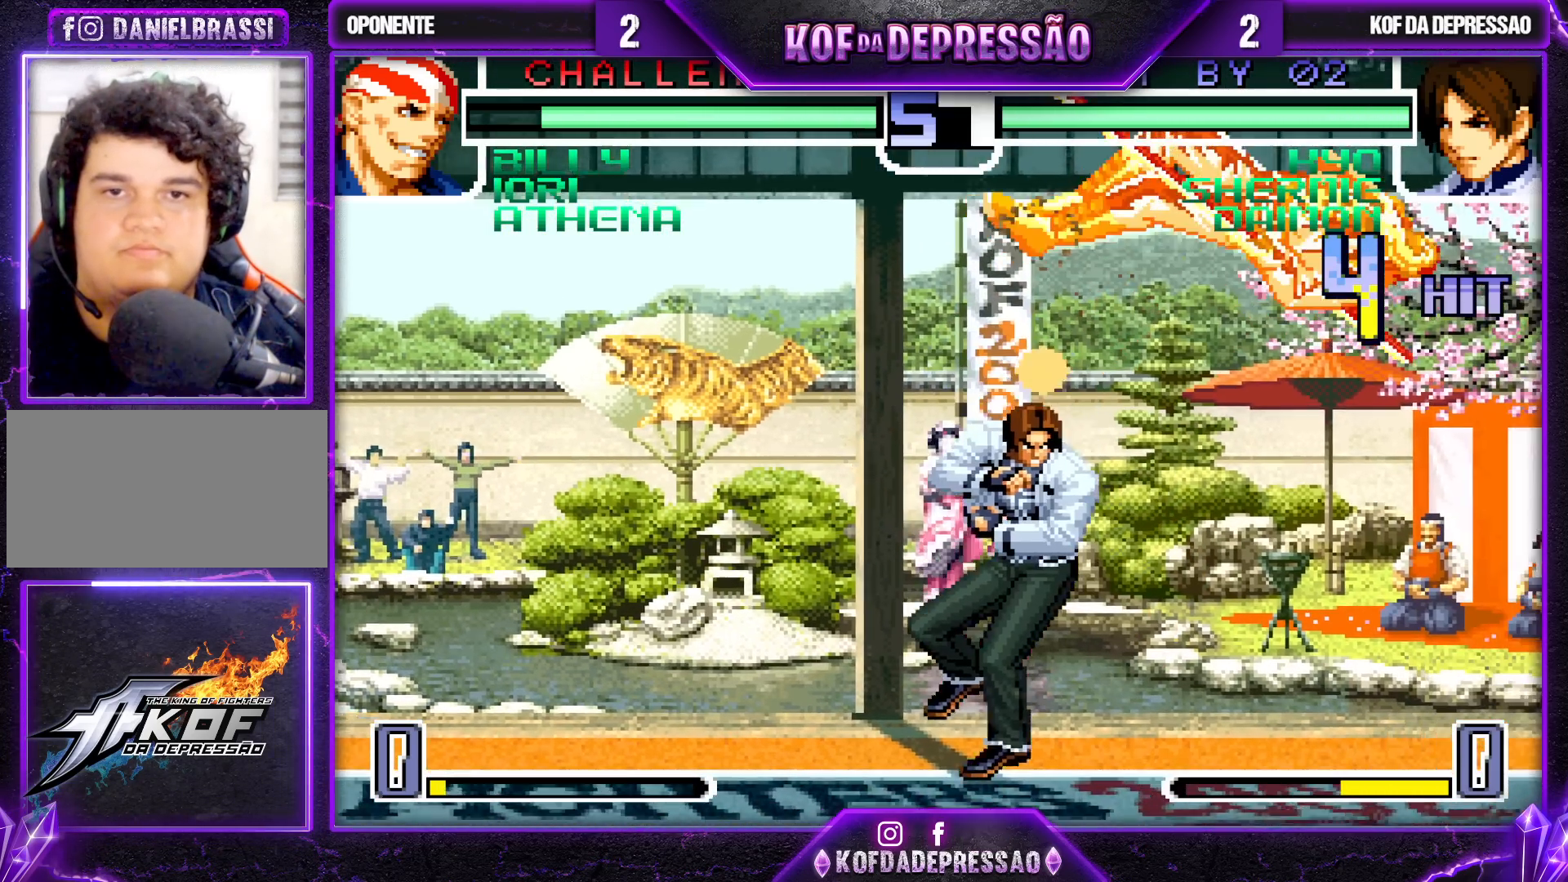
{"buttons": [], "left_stick": "center", "events": []}
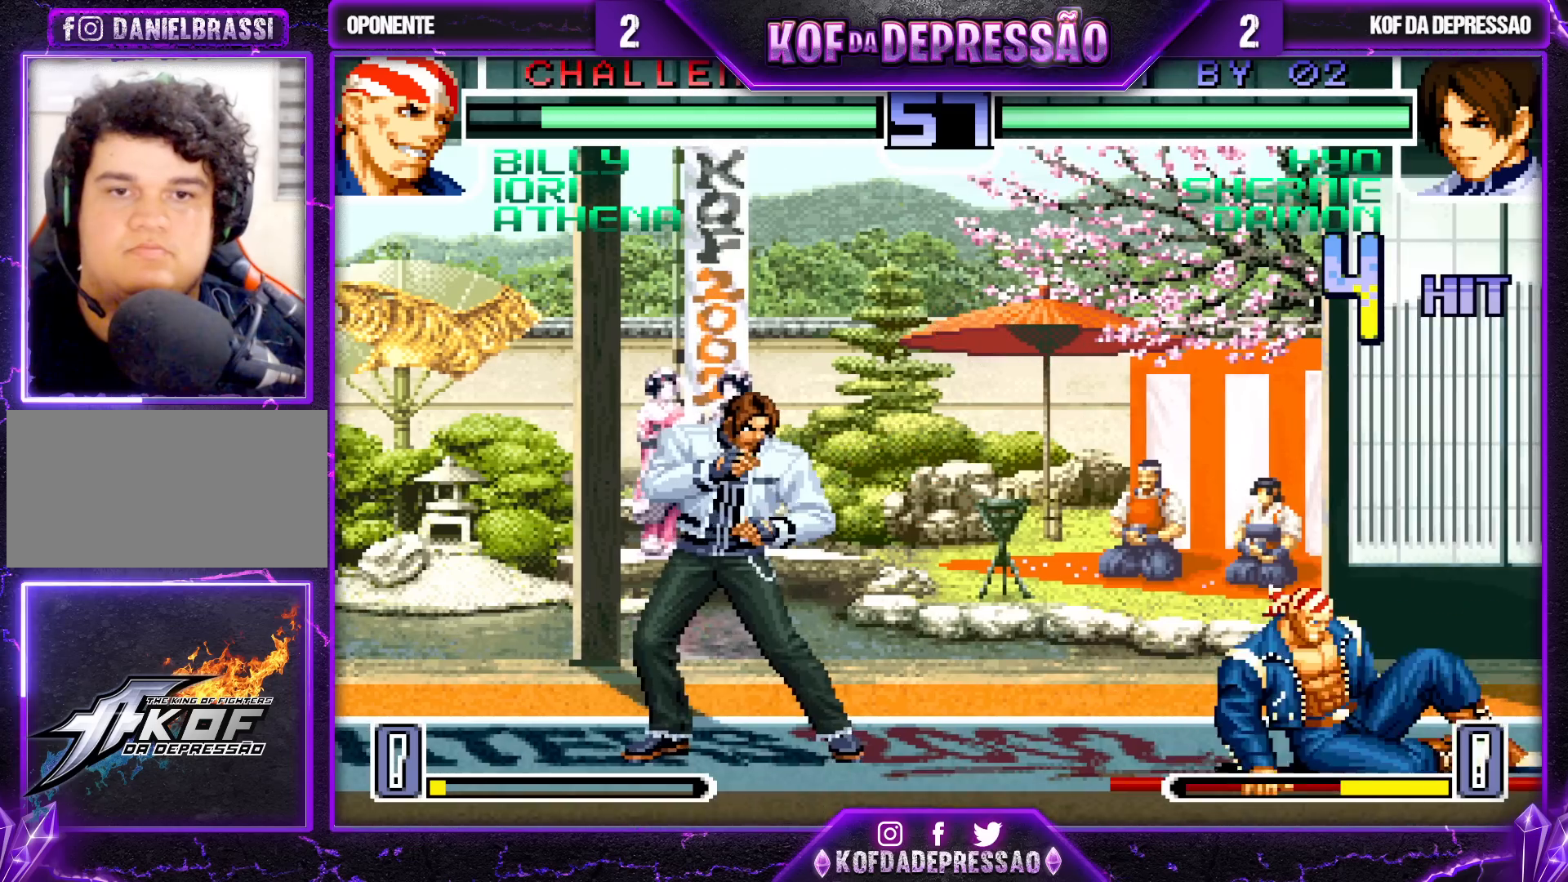
{"buttons": ["R1"], "left_stick": "down-right", "events": [[33, "left_stick", "down-right"], [83, "left_stick", "up-right"], [267, "left_stick", "up"], [450, "left_stick", "down-right"], [467, "R1", "down"]]}
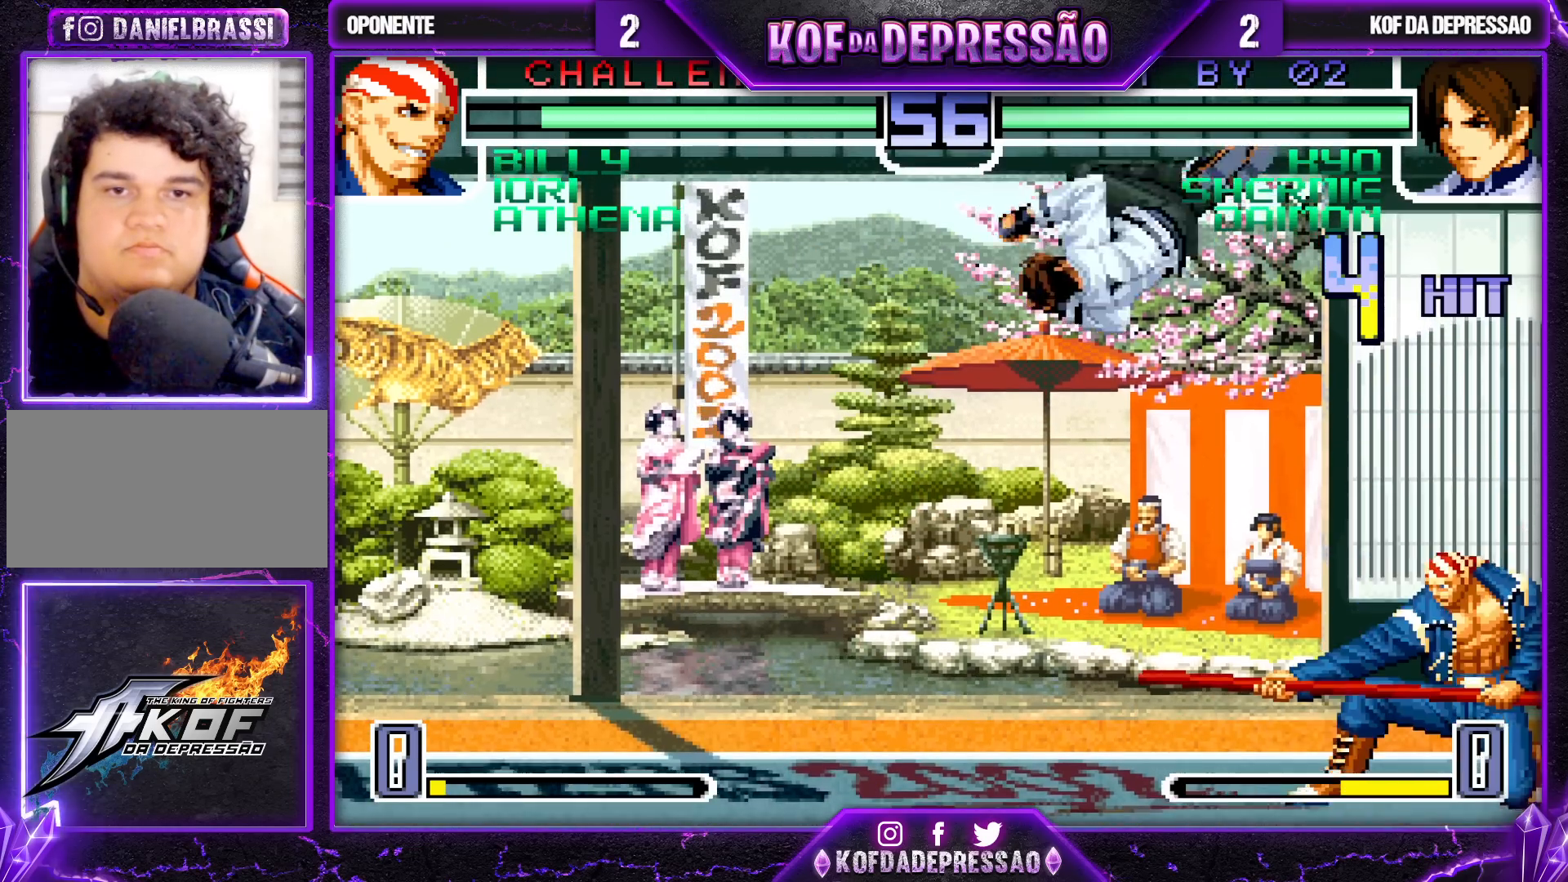
{"buttons": [], "left_stick": "right", "events": [[50, "R1", "up"], [133, "left_stick", "center"], [300, "left_stick", "right"]]}
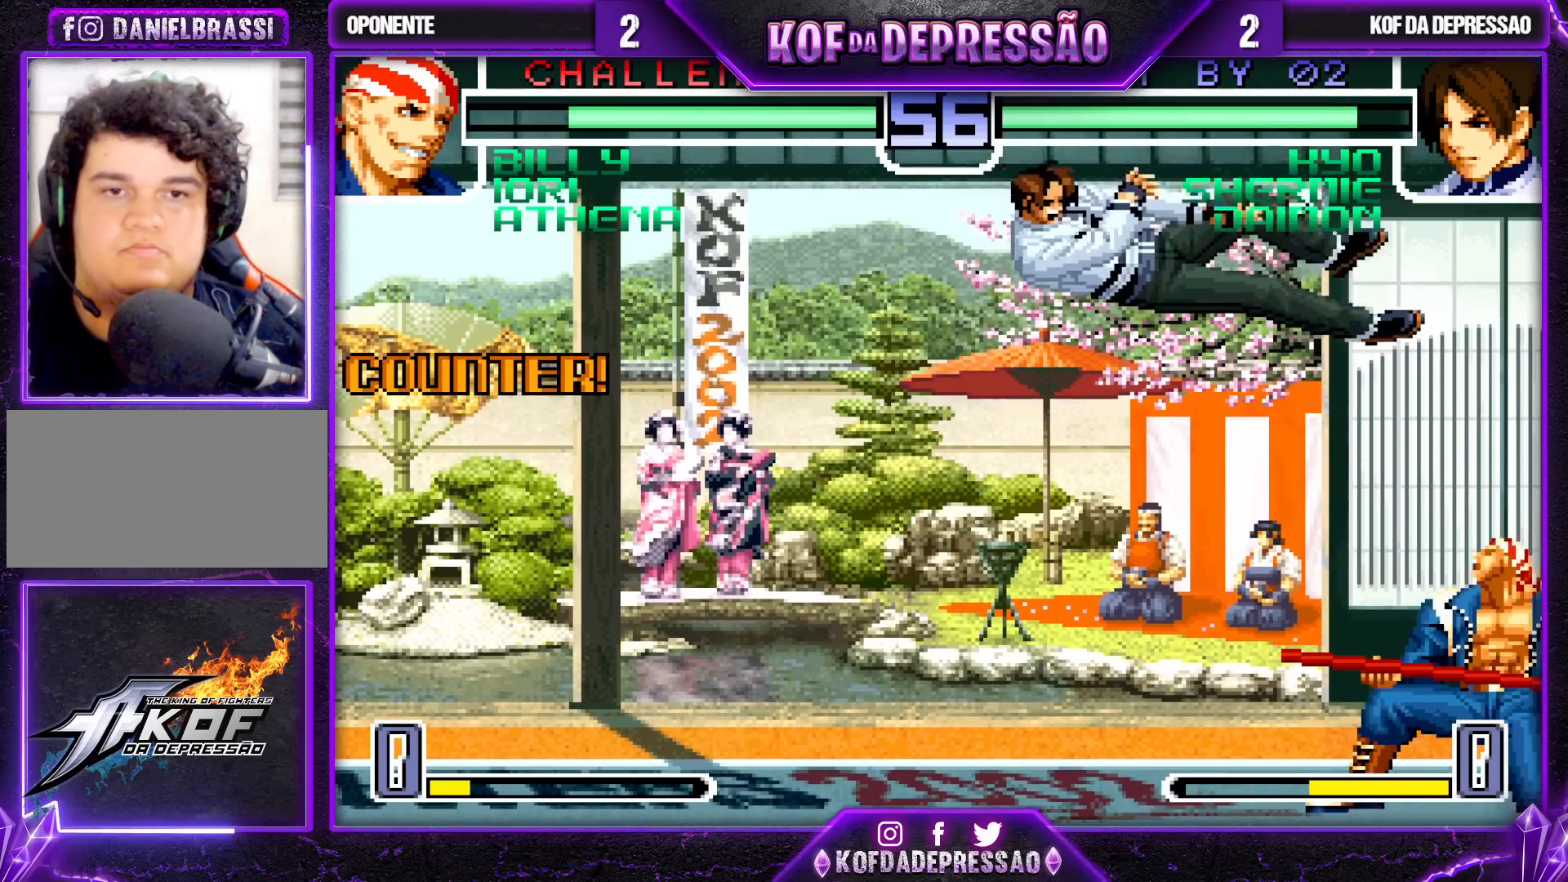
{"buttons": [], "left_stick": "center", "events": [[117, "left_stick", "center"], [250, "left_stick", "right"], [317, "left_stick", "down"], [417, "SQUARE", "down"], [433, "left_stick", "right"], [500, "SQUARE", "up"], [500, "left_stick", "center"]]}
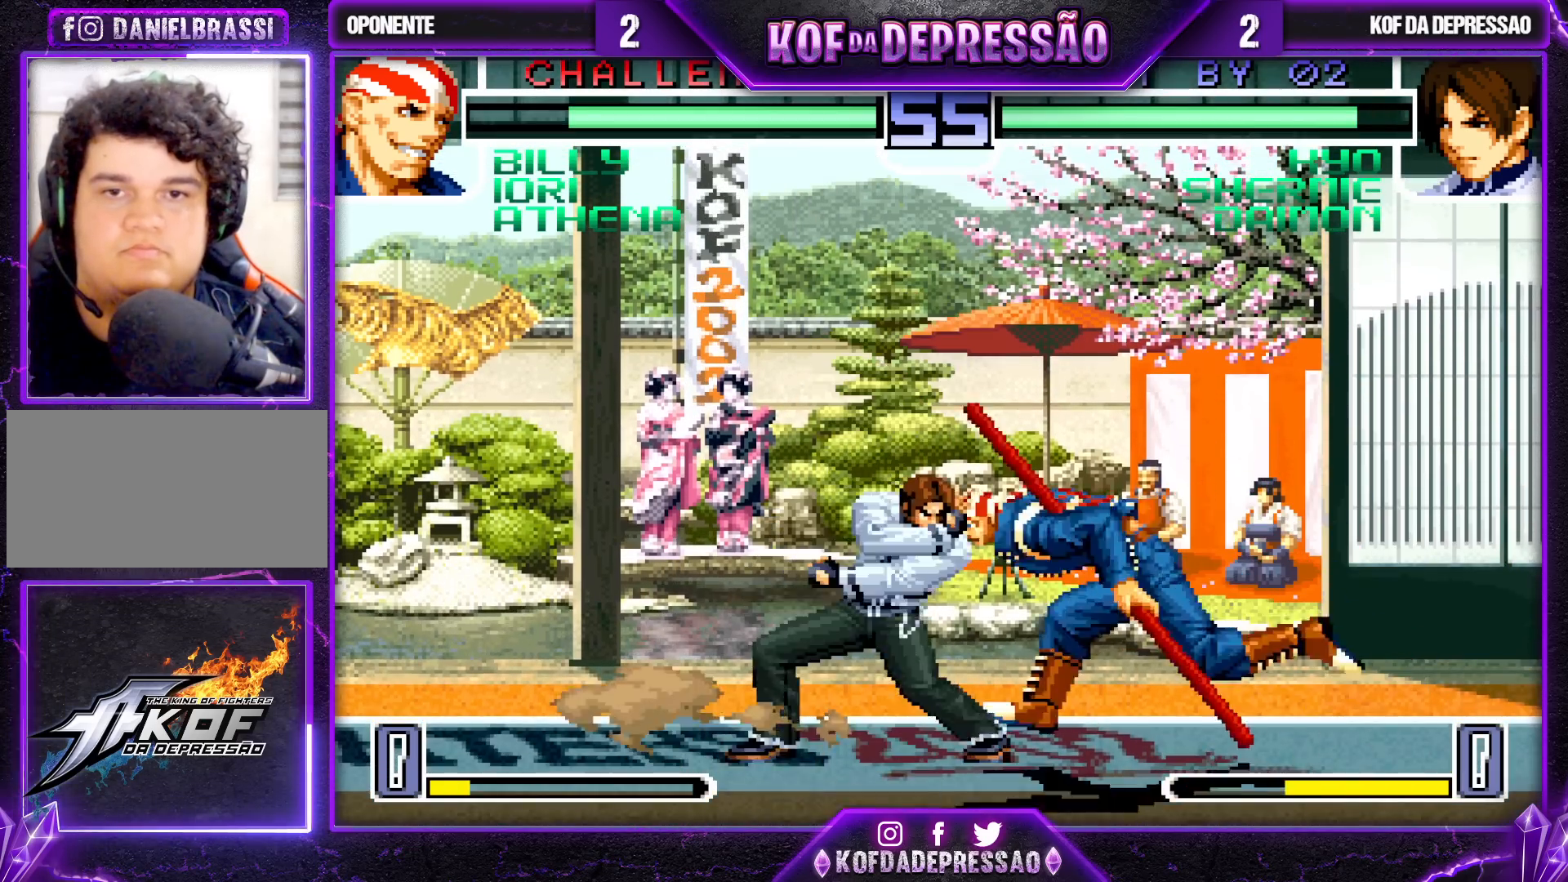
{"buttons": [], "left_stick": "down-left", "events": [[33, "left_stick", "right"], [50, "left_stick", "down-left"]]}